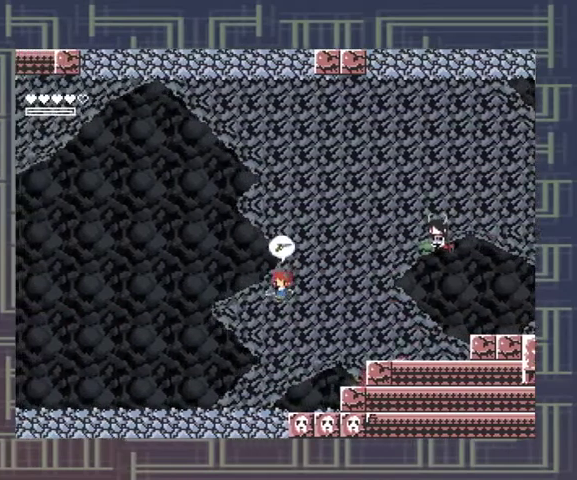
Gameplay with a controller (Xbox layout); each line is a JSON object with the inputs held at the frame after it. "events" lists button and stick changes between this image and that frame as [ms after this image, input, new state], when the widget could be followed in between. Not read: L3 R3 left_stick other_buttons right_stick.
{"buttons": [], "events": [[133, "X", "down"], [200, "X", "up"]]}
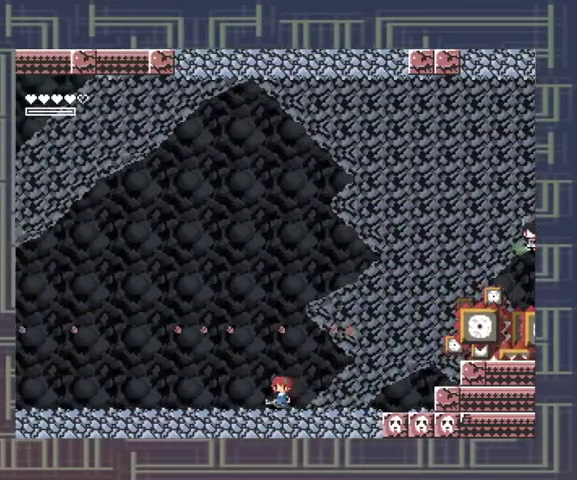
{"buttons": [], "events": [[233, "R1", "down"], [333, "R1", "up"]]}
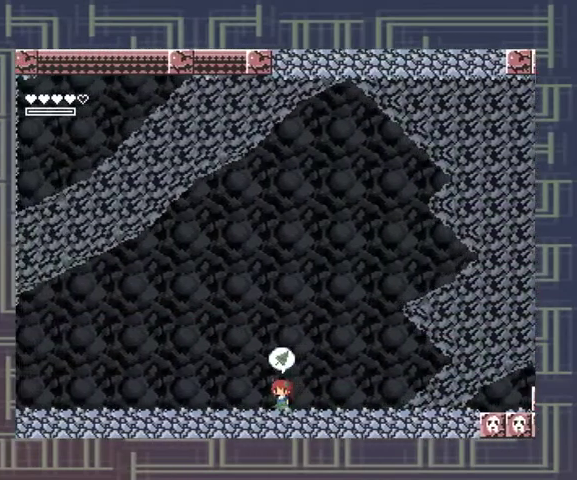
{"buttons": [], "events": [[267, "X", "down"], [333, "X", "up"], [433, "X", "down"], [500, "X", "up"]]}
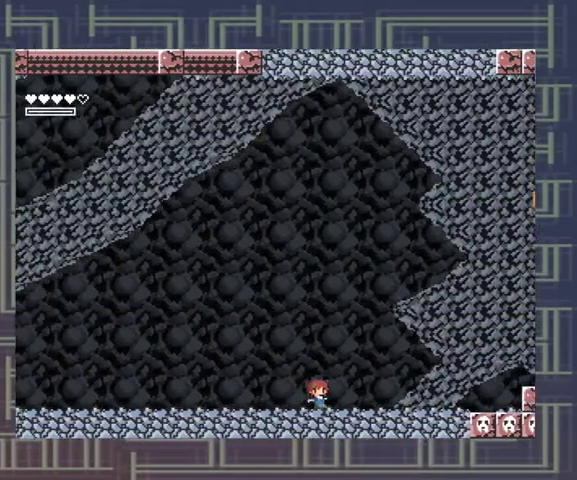
{"buttons": [], "events": [[67, "X", "down"], [167, "X", "up"]]}
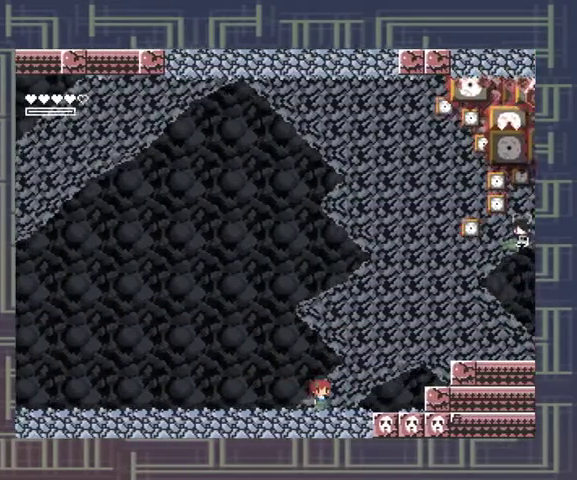
{"buttons": [], "events": []}
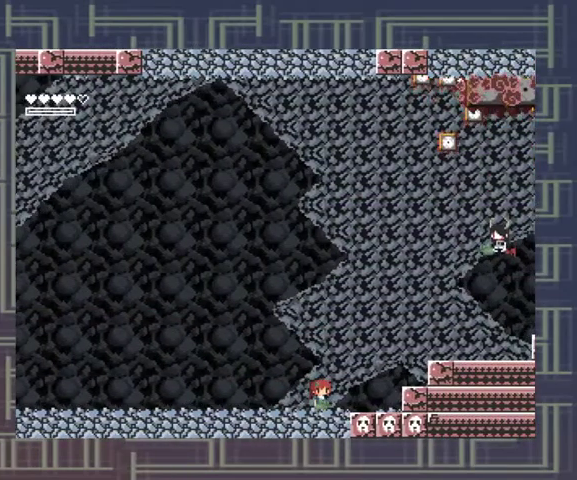
{"buttons": [], "events": []}
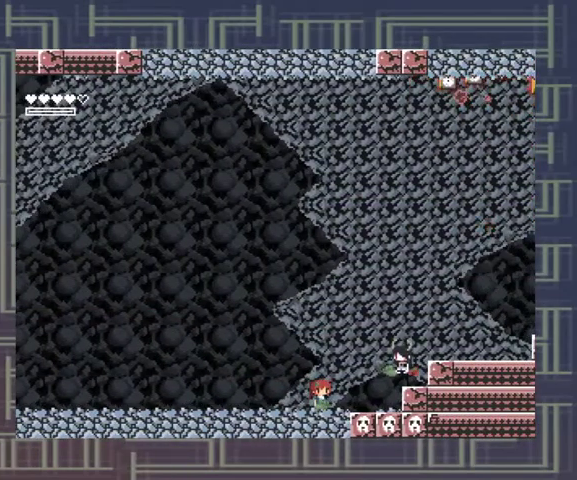
{"buttons": [], "events": [[67, "A", "down"], [200, "A", "up"], [233, "X", "down"], [300, "X", "up"], [367, "X", "down"], [433, "X", "up"]]}
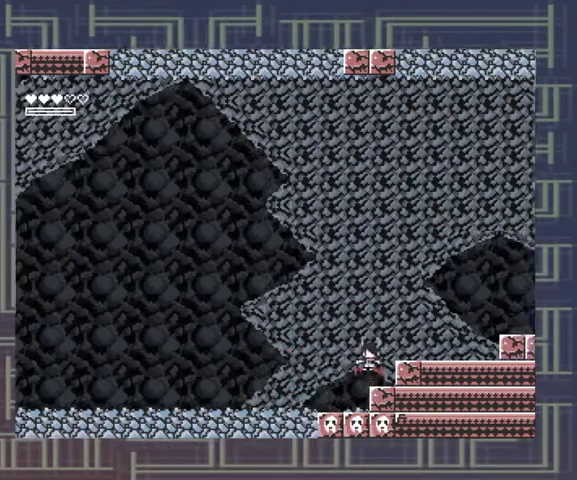
{"buttons": [], "events": []}
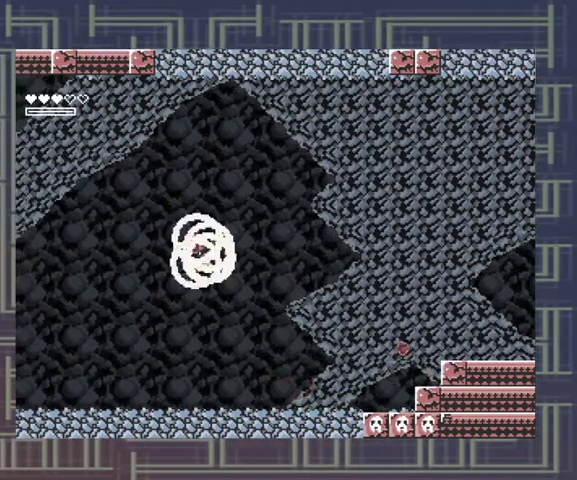
{"buttons": [], "events": []}
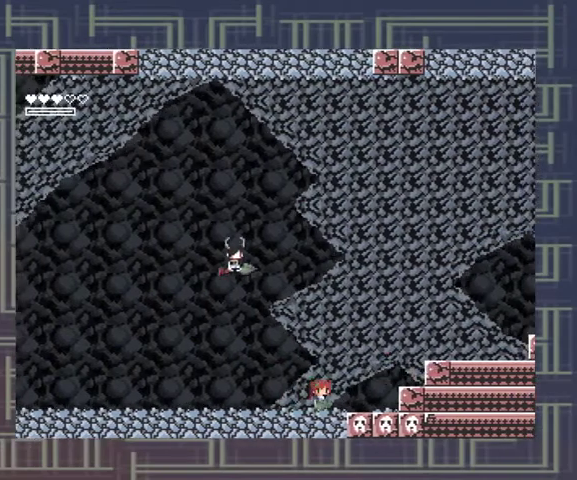
{"buttons": [], "events": []}
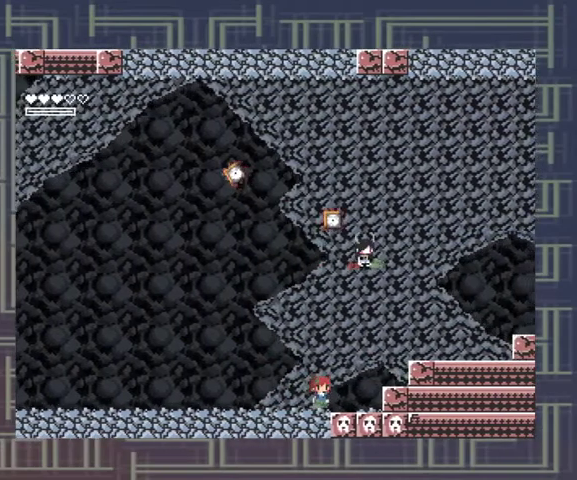
{"buttons": [], "events": [[133, "A", "down"], [300, "A", "up"]]}
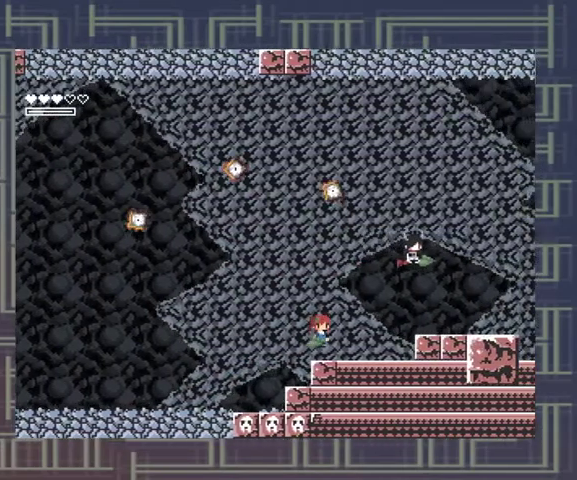
{"buttons": [], "events": []}
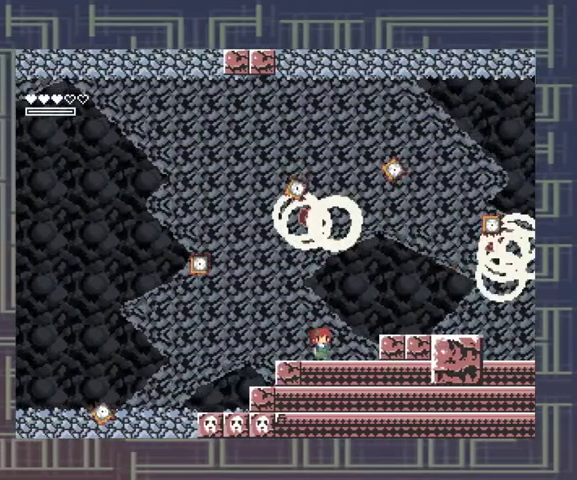
{"buttons": [], "events": []}
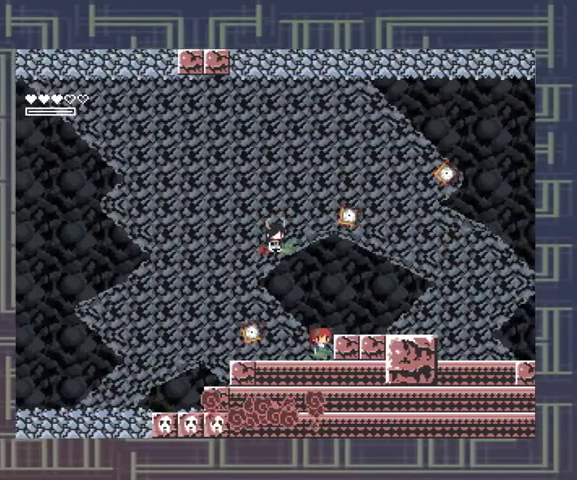
{"buttons": [], "events": [[100, "A", "down"], [500, "A", "up"]]}
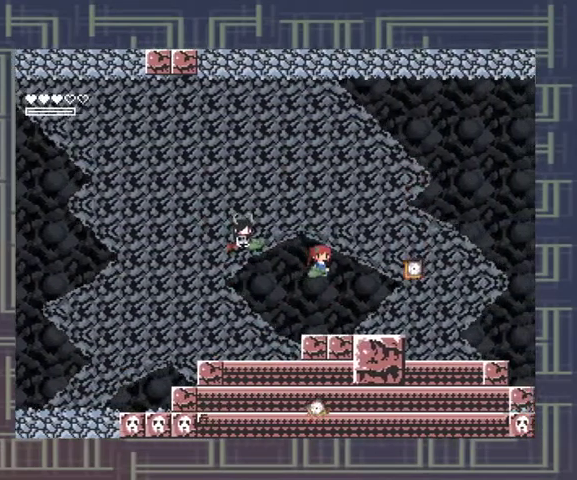
{"buttons": [], "events": []}
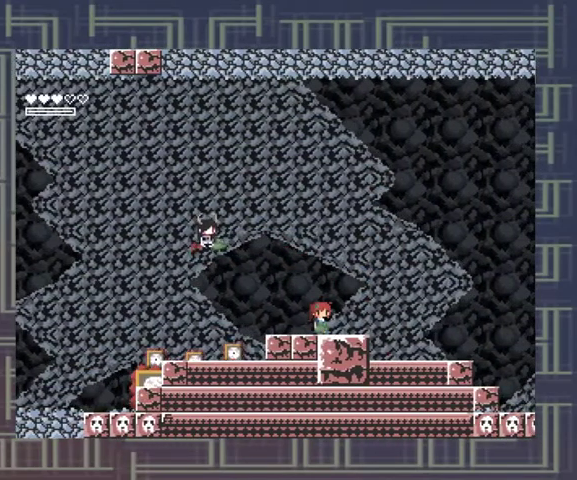
{"buttons": [], "events": []}
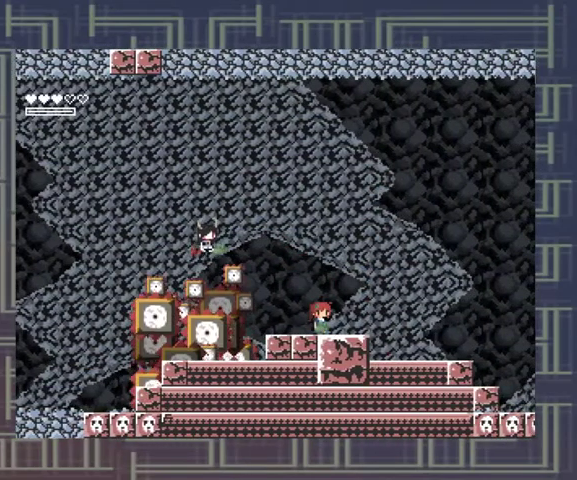
{"buttons": [], "events": []}
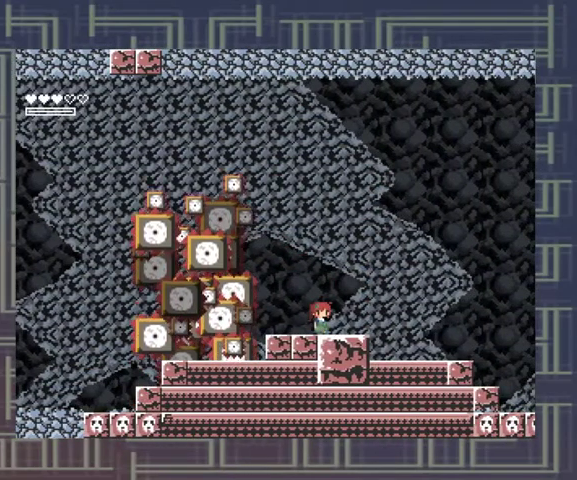
{"buttons": [], "events": []}
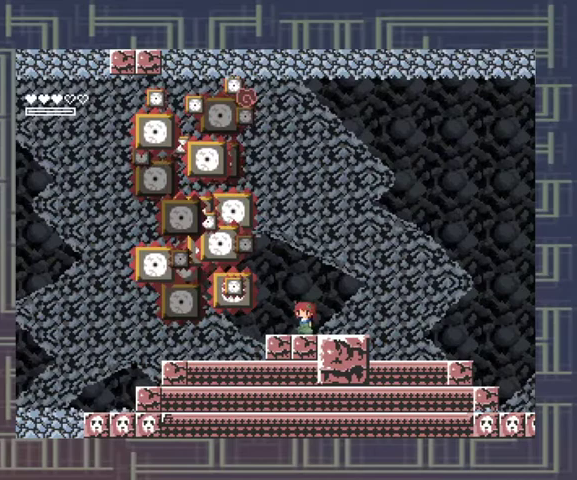
{"buttons": [], "events": []}
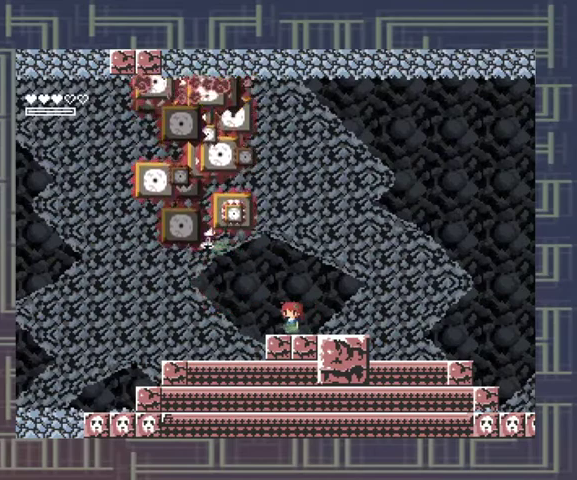
{"buttons": ["A", "X"], "events": [[200, "A", "down"], [467, "X", "down"]]}
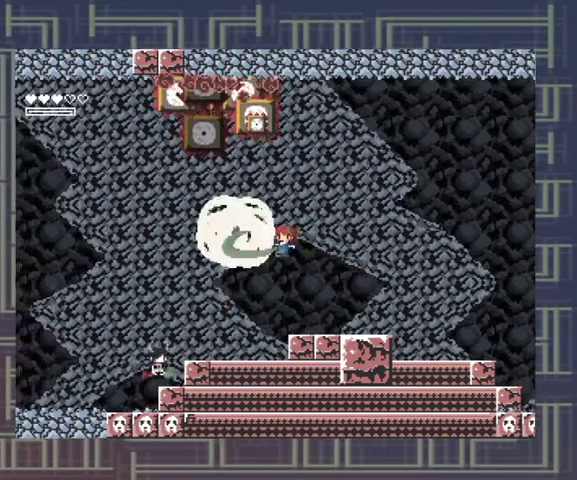
{"buttons": [], "events": [[33, "A", "up"], [167, "X", "up"], [233, "X", "down"], [467, "X", "up"]]}
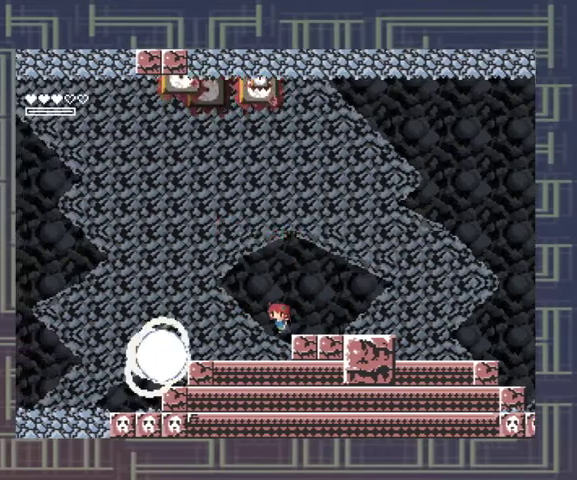
{"buttons": [], "events": []}
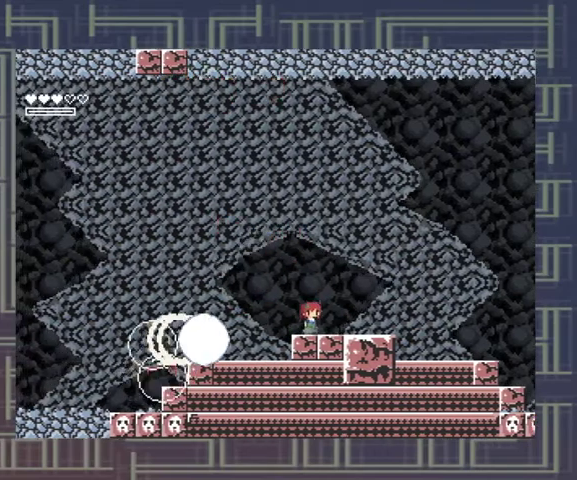
{"buttons": ["A"], "events": [[133, "A", "down"]]}
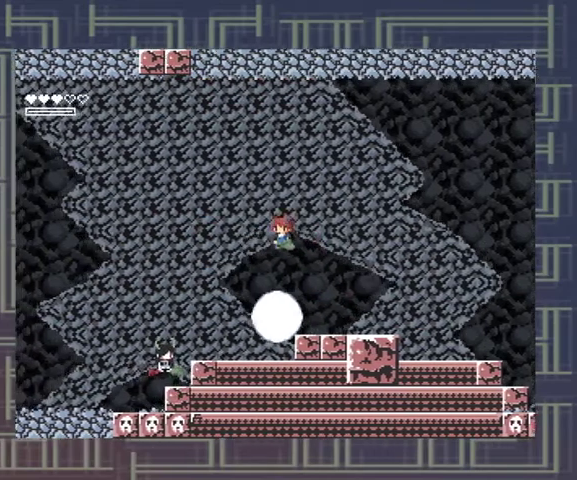
{"buttons": [], "events": [[167, "A", "up"], [400, "X", "down"], [467, "X", "up"]]}
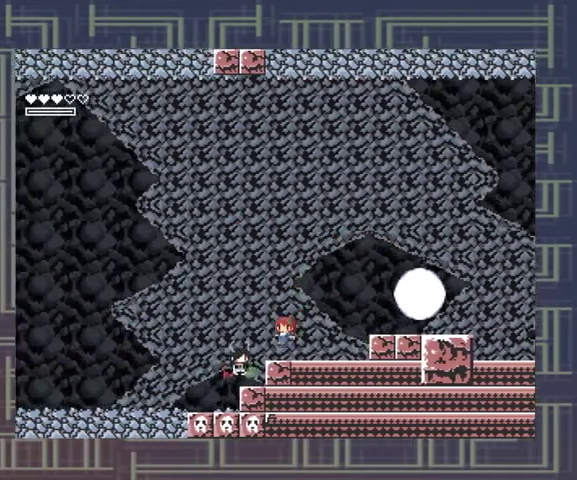
{"buttons": [], "events": [[33, "X", "down"], [233, "X", "up"], [300, "X", "down"], [367, "X", "up"], [433, "X", "down"], [500, "X", "up"]]}
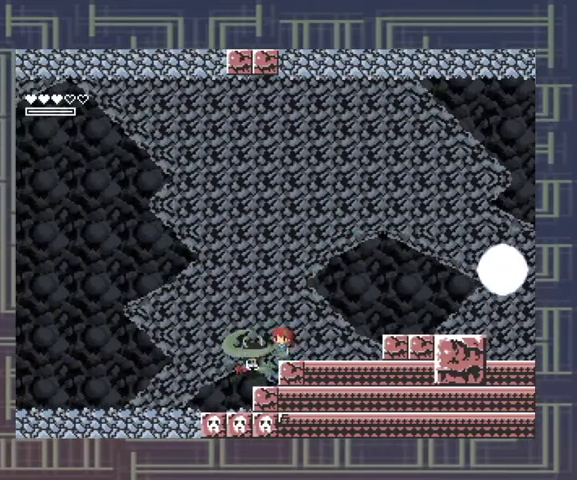
{"buttons": ["X"], "events": [[233, "X", "down"]]}
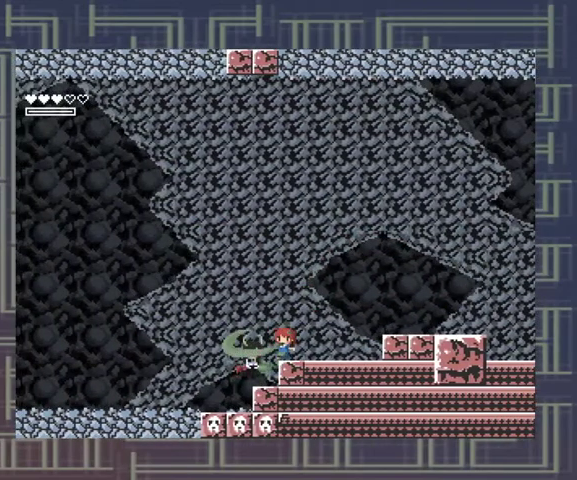
{"buttons": ["X"], "events": [[67, "X", "up"], [233, "X", "down"], [333, "X", "up"], [500, "X", "down"]]}
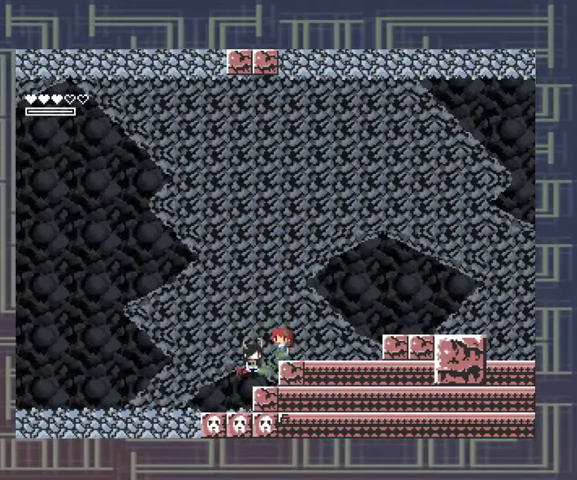
{"buttons": ["X"], "events": [[300, "X", "up"], [367, "X", "down"], [433, "X", "up"], [500, "X", "down"]]}
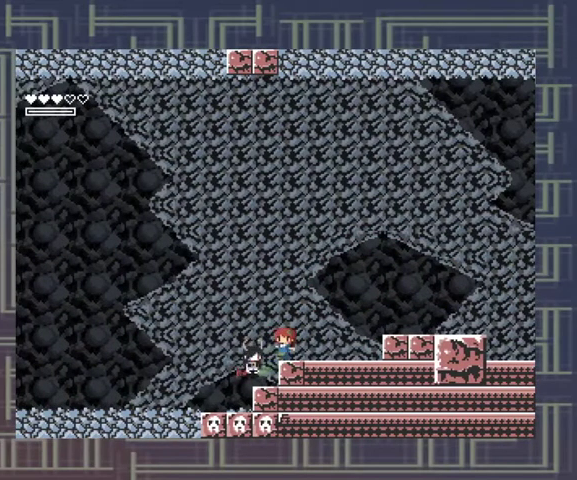
{"buttons": [], "events": [[67, "X", "up"], [233, "X", "down"], [300, "X", "up"], [367, "X", "down"], [467, "X", "up"]]}
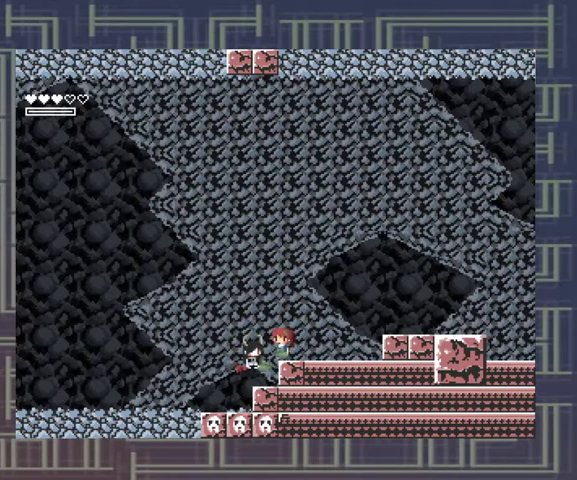
{"buttons": [], "events": [[33, "X", "down"], [100, "X", "up"], [167, "X", "down"], [233, "X", "up"], [300, "X", "down"], [467, "X", "up"]]}
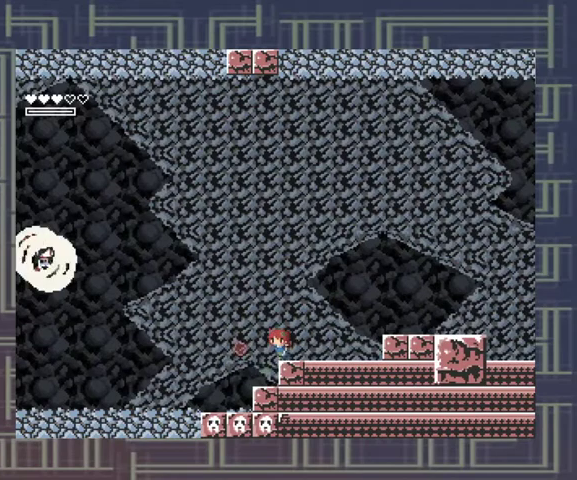
{"buttons": [], "events": []}